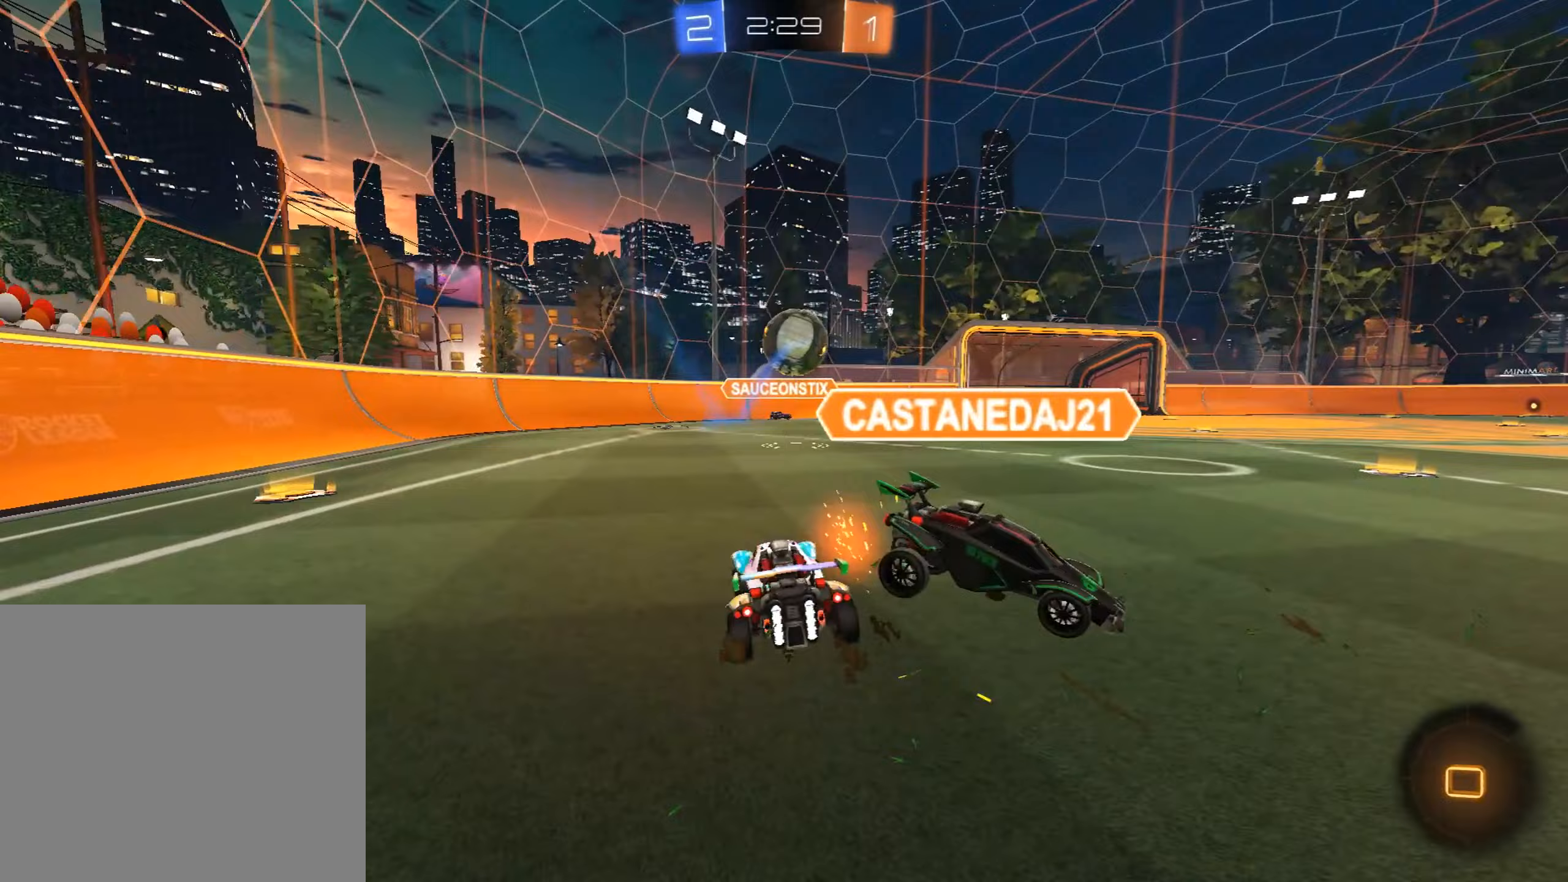
Gameplay with a controller (PlayStation layout); each line is a JSON object with the inputs held at the frame after it. "events" lists button and stick changes between this image and that frame as [ms after this image, input, new state], when the widget could be followed in between. Not read: right_stick.
{"buttons": ["R2"], "left_stick": "left", "events": [[102, "left_stick", "up-right"], [493, "left_stick", "left"]]}
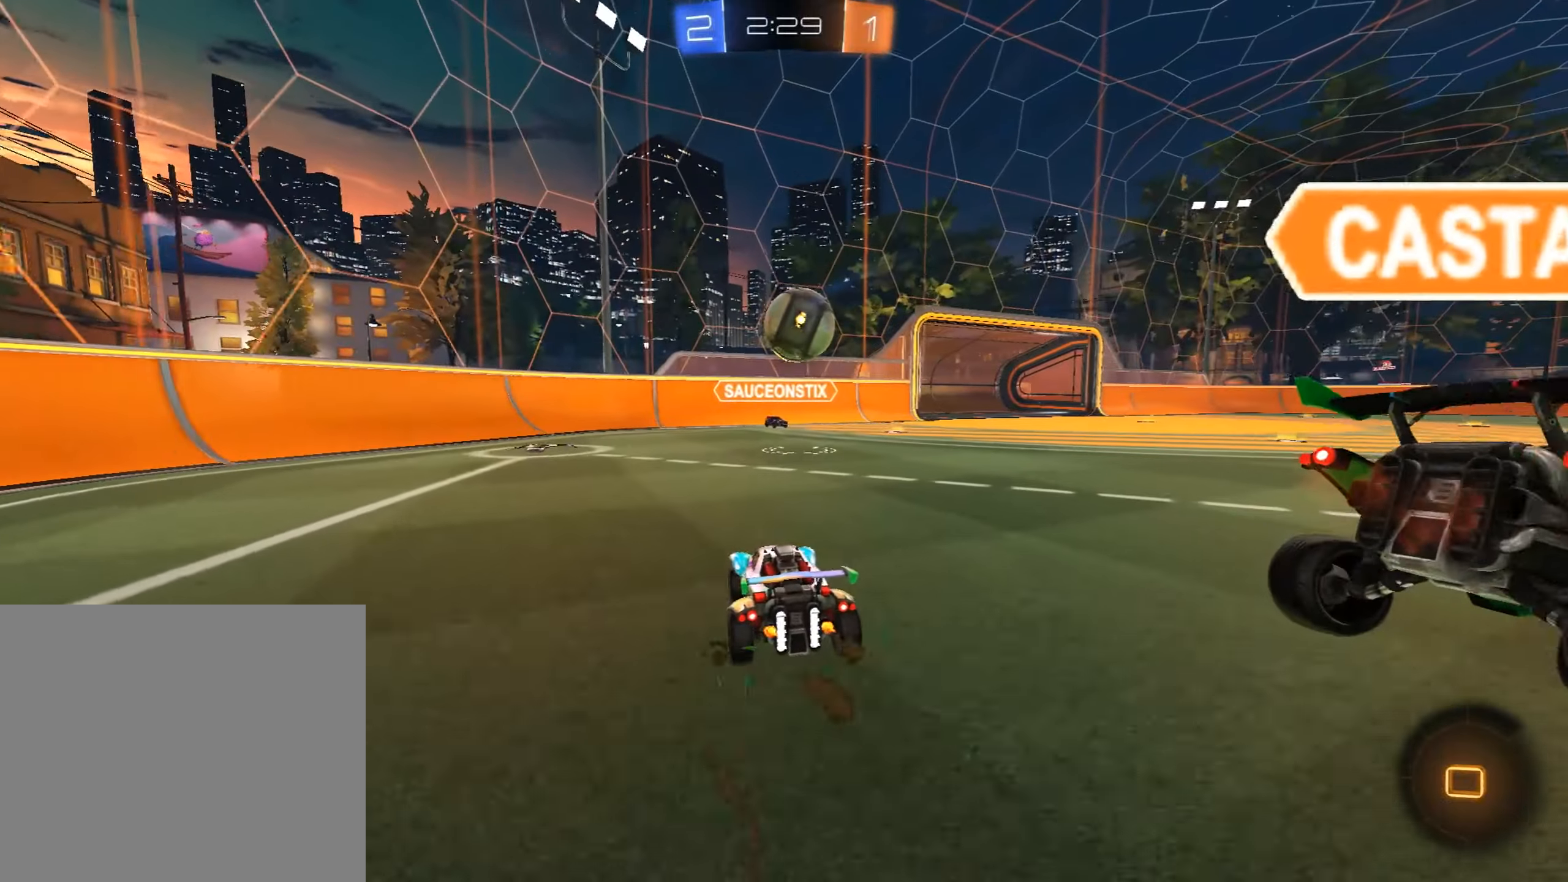
{"buttons": ["CIRCLE", "R2"], "left_stick": "up-right", "events": [[34, "left_stick", "right"], [85, "CROSS", "down"], [221, "left_stick", "down"], [238, "CROSS", "up"], [323, "left_stick", "right"], [357, "CIRCLE", "down"], [374, "left_stick", "up-right"]]}
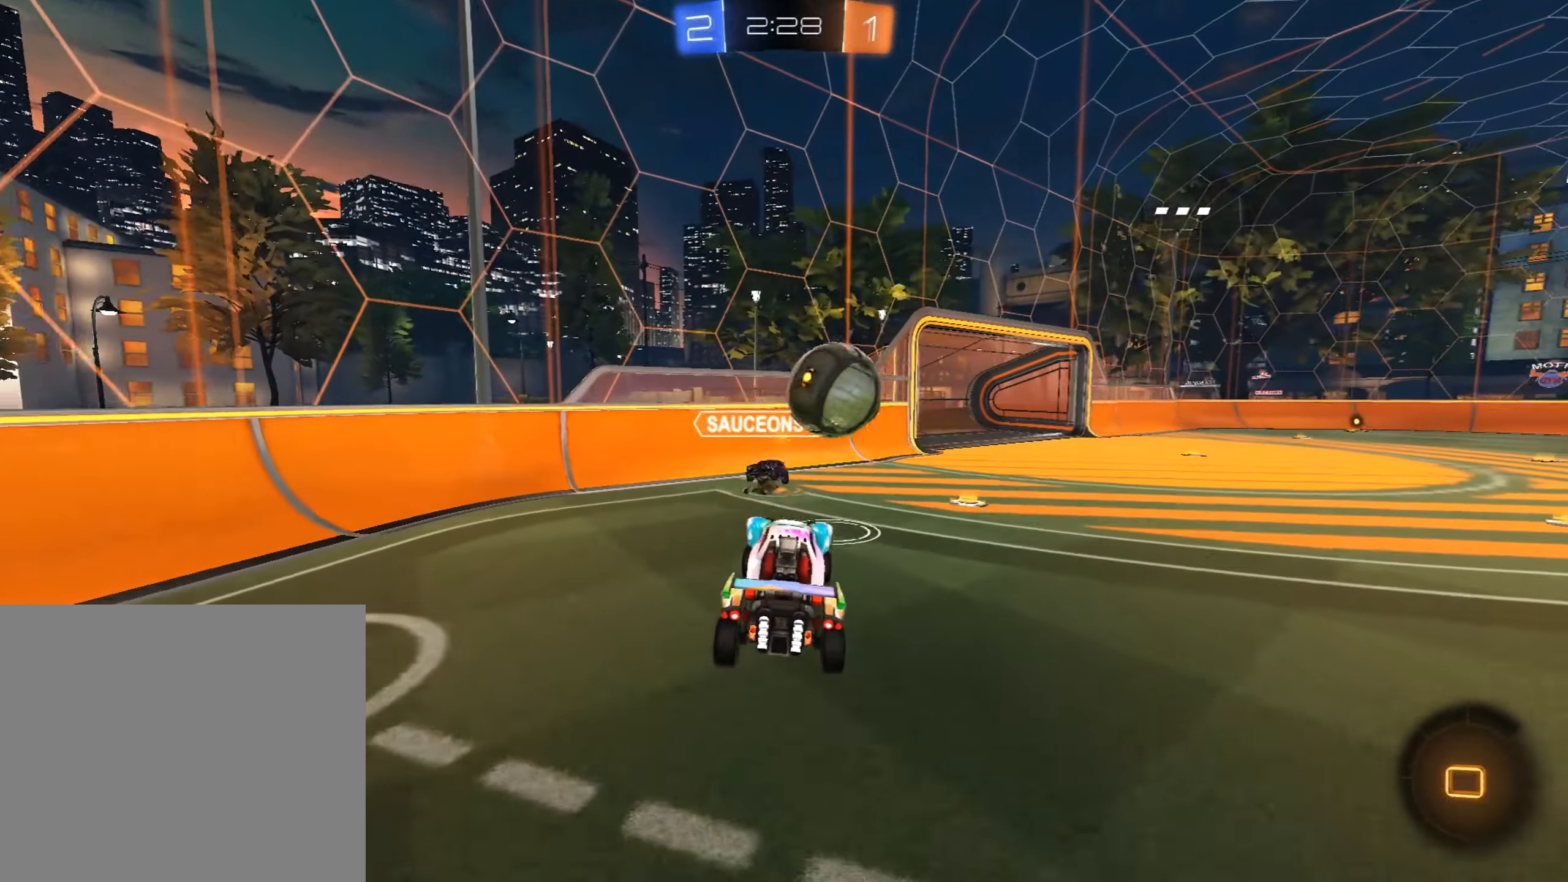
{"buttons": ["R2"], "left_stick": "right", "events": [[68, "CROSS", "down"], [153, "left_stick", "right"], [272, "CROSS", "up"], [306, "left_stick", "up-right"], [323, "CIRCLE", "up"], [493, "left_stick", "right"]]}
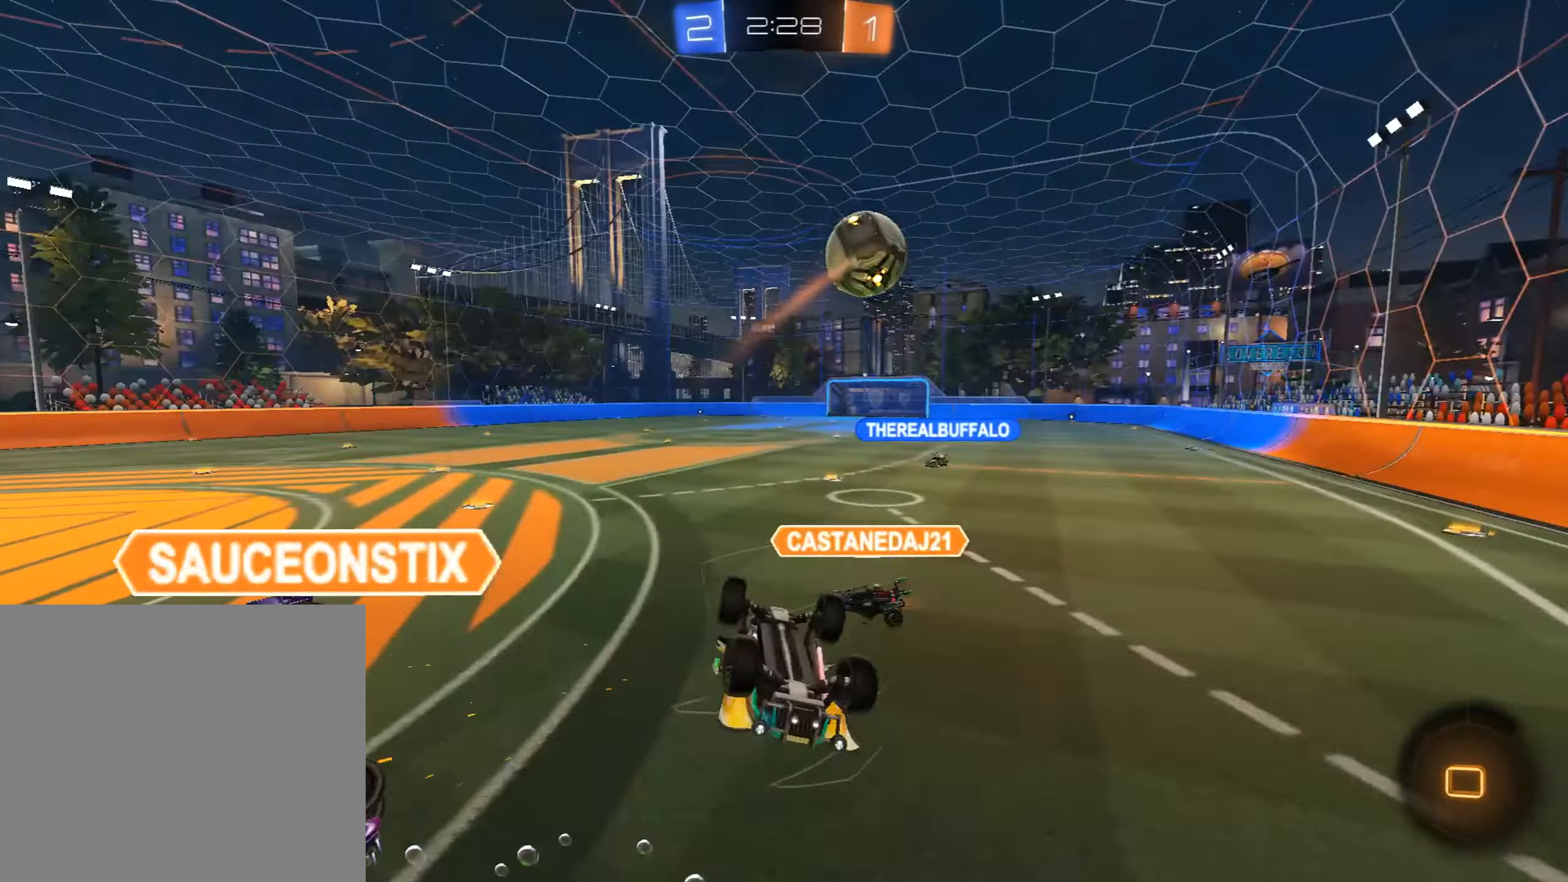
{"buttons": ["R2"], "left_stick": "right", "events": []}
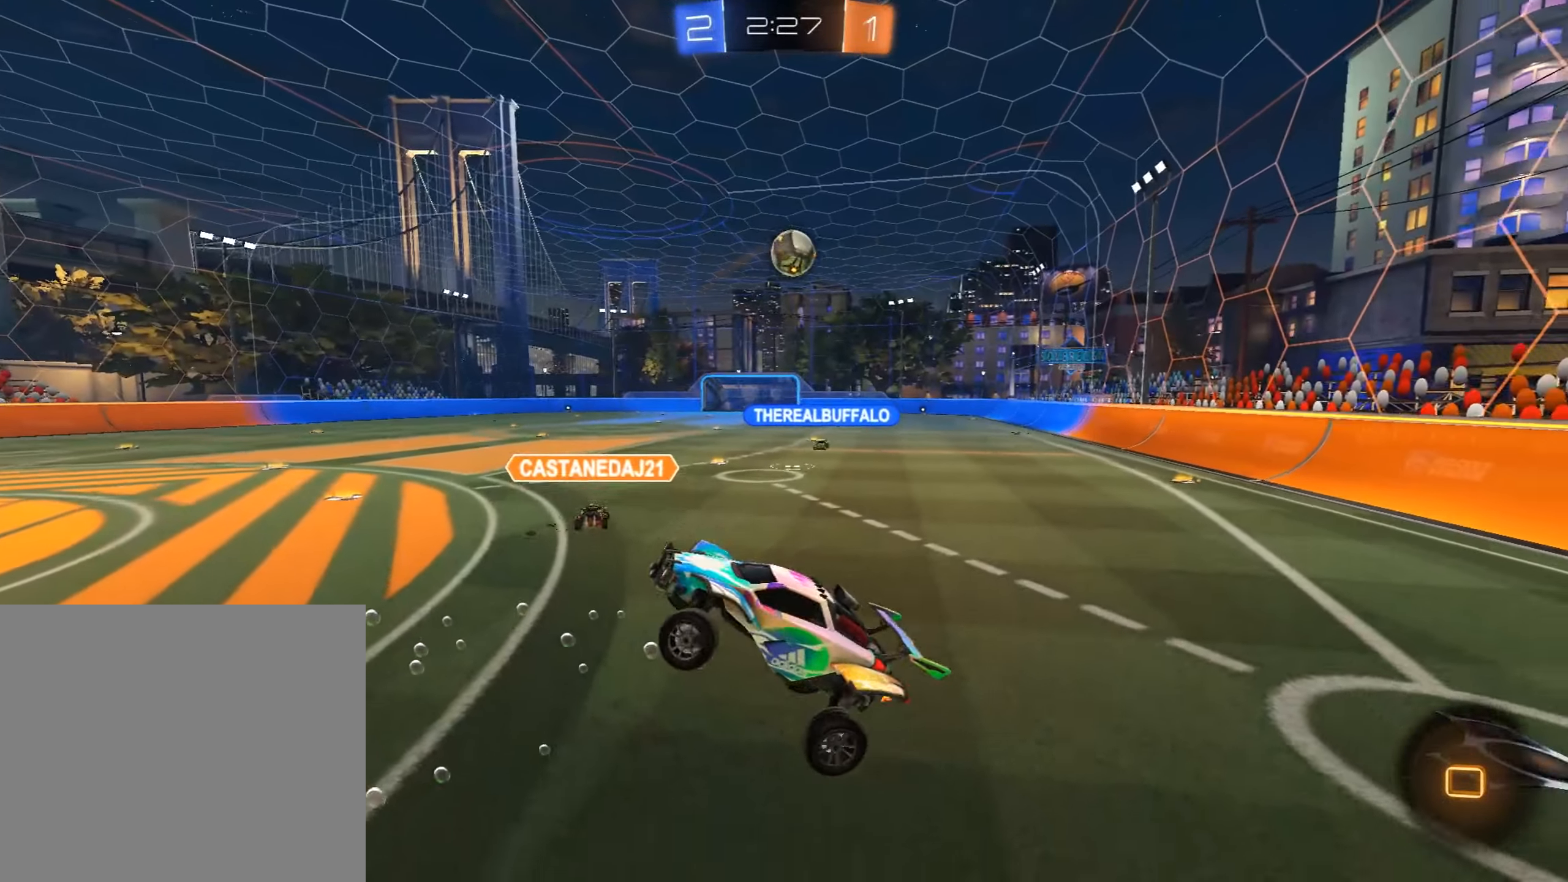
{"buttons": ["CIRCLE", "R2"], "left_stick": "right", "events": [[187, "TRIANGLE", "down"], [340, "TRIANGLE", "up"], [476, "CIRCLE", "down"]]}
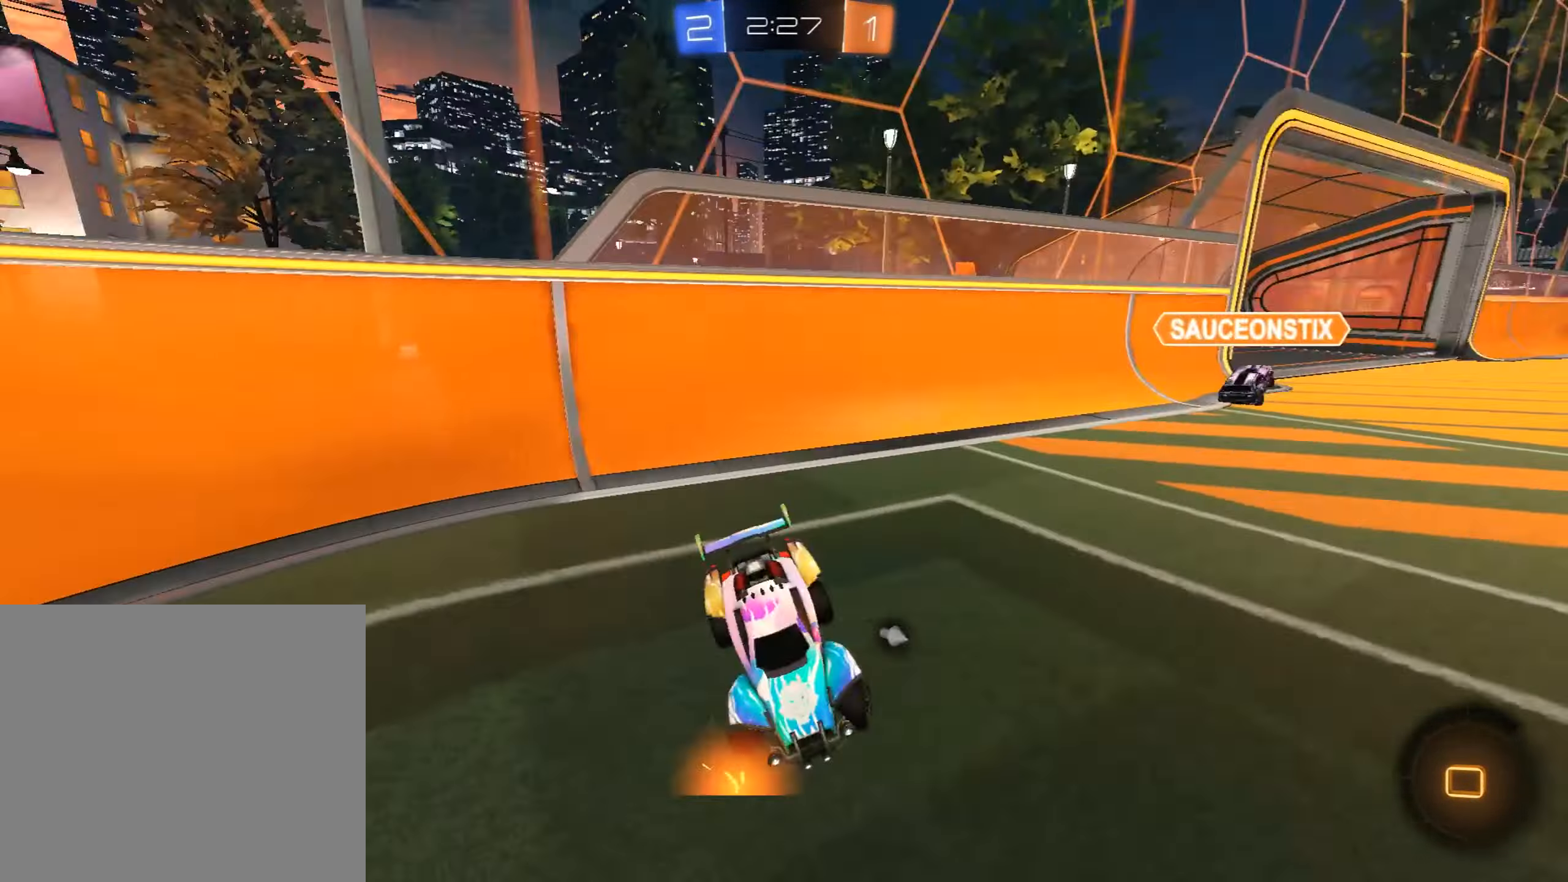
{"buttons": ["CIRCLE", "R2"], "left_stick": "right", "events": [[170, "left_stick", "up-right"], [238, "TRIANGLE", "down"], [289, "left_stick", "center"], [391, "TRIANGLE", "up"], [476, "left_stick", "right"]]}
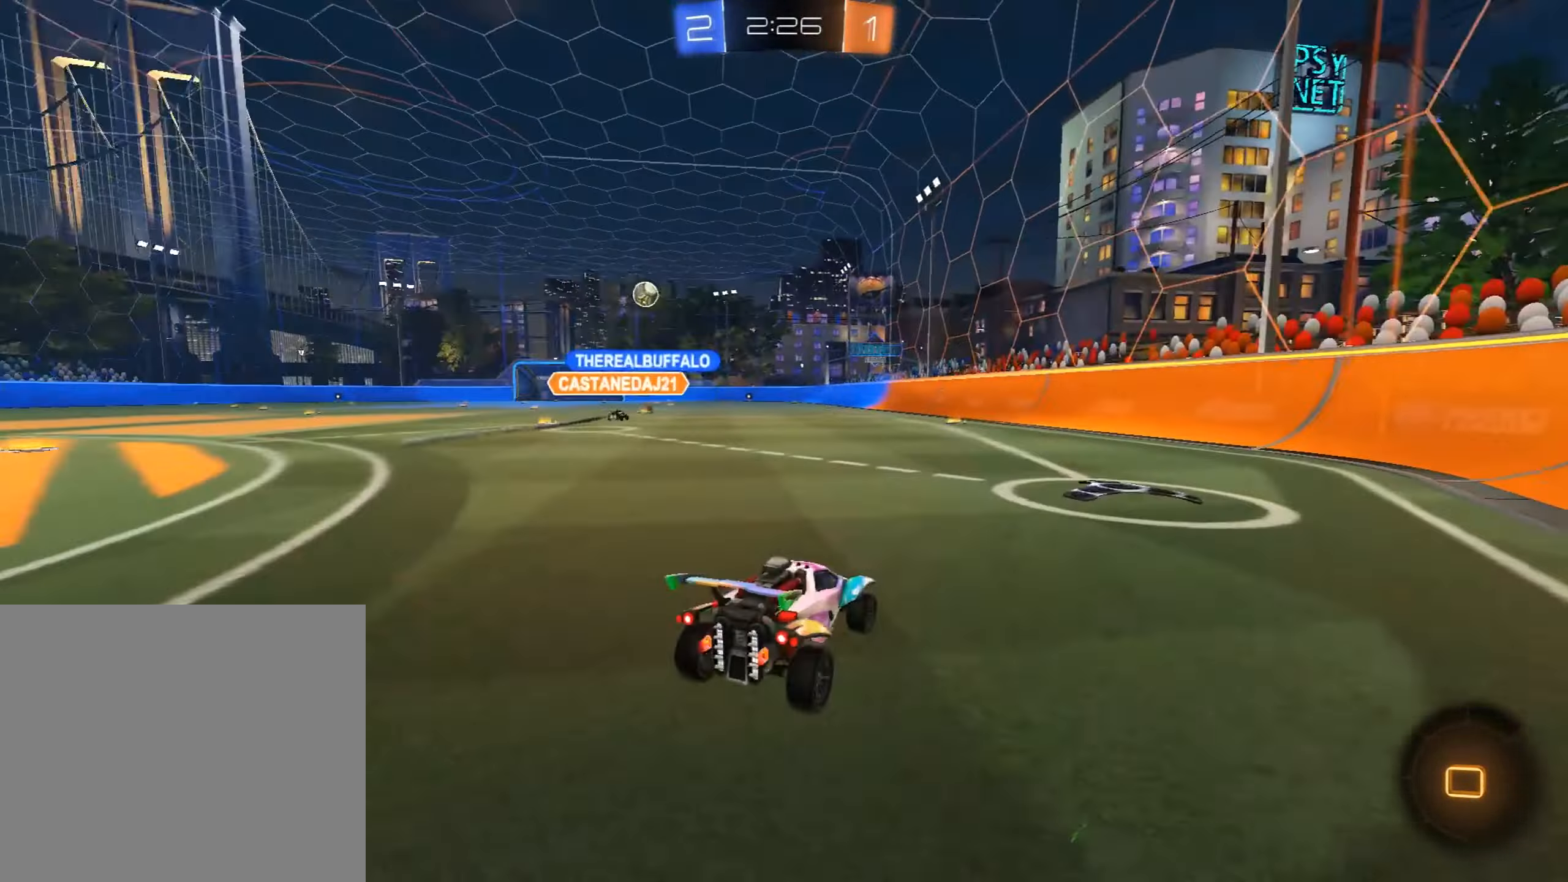
{"buttons": ["CROSS", "CIRCLE", "R2"], "left_stick": "up", "events": [[102, "left_stick", "center"], [204, "left_stick", "up"], [323, "CROSS", "down"], [391, "CROSS", "up"], [476, "CROSS", "down"]]}
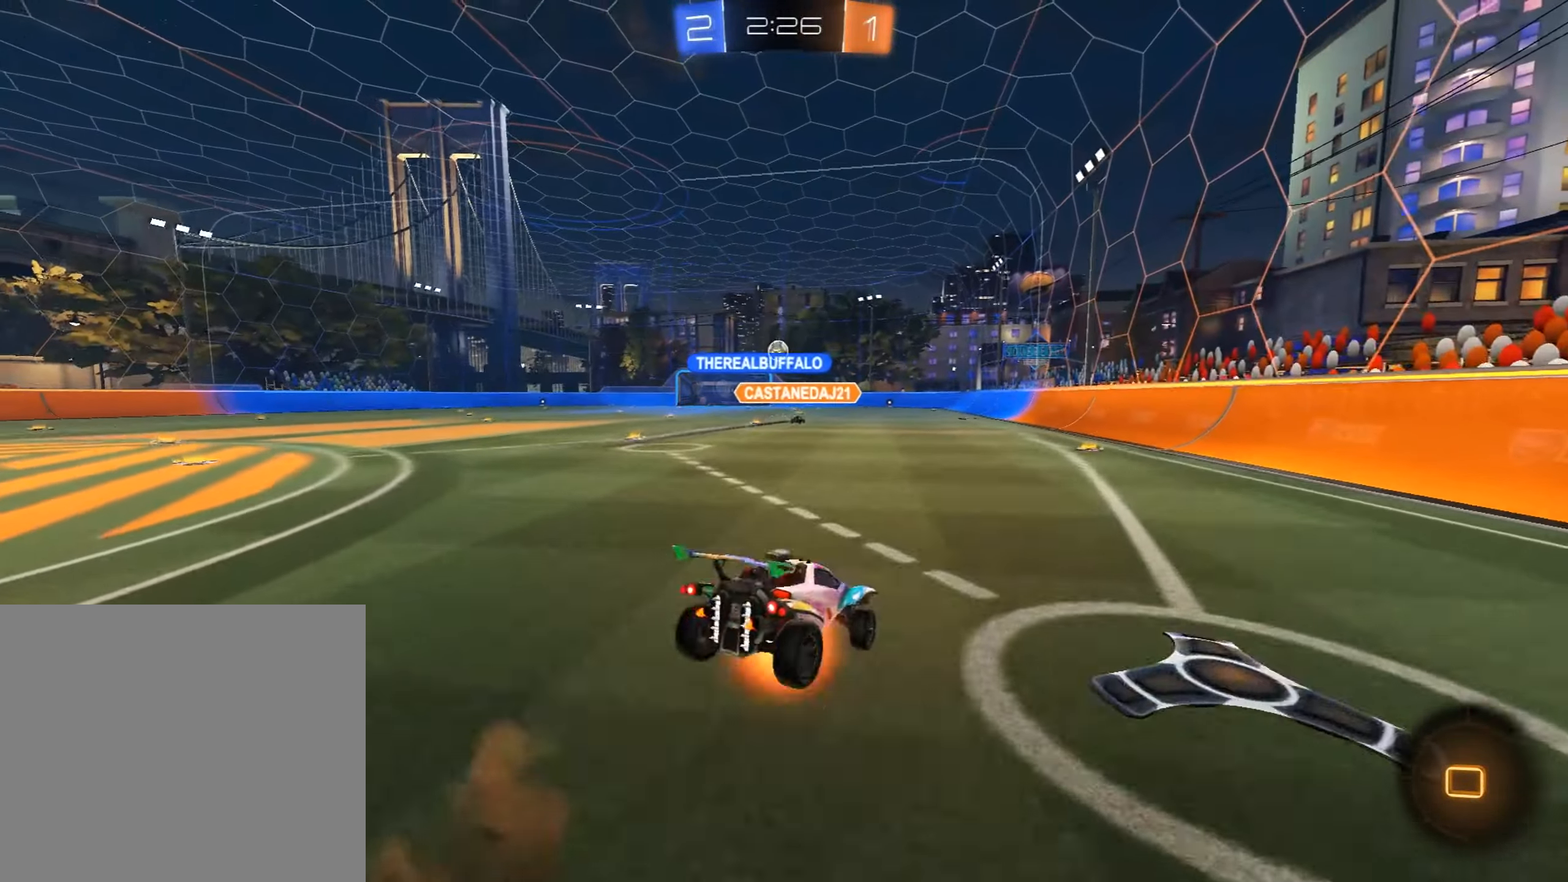
{"buttons": ["TRIANGLE", "R2"], "left_stick": "center", "events": [[119, "left_stick", "center"], [153, "CROSS", "up"], [187, "CIRCLE", "up"], [289, "TRIANGLE", "down"], [425, "TRIANGLE", "up"], [493, "TRIANGLE", "down"]]}
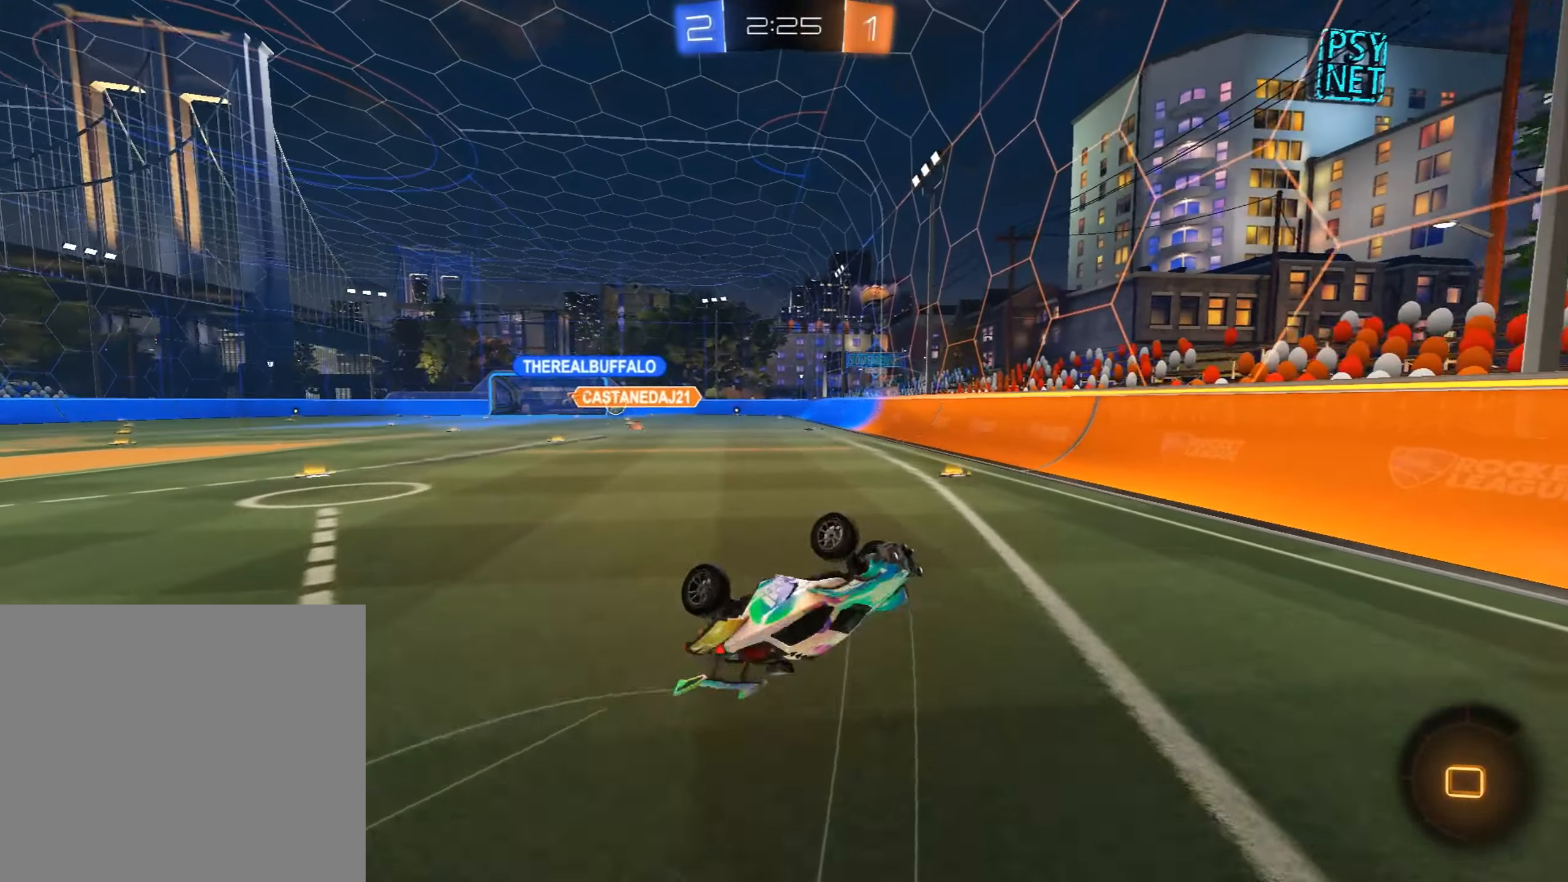
{"buttons": ["R2"], "left_stick": "left", "events": [[153, "TRIANGLE", "up"], [493, "left_stick", "left"]]}
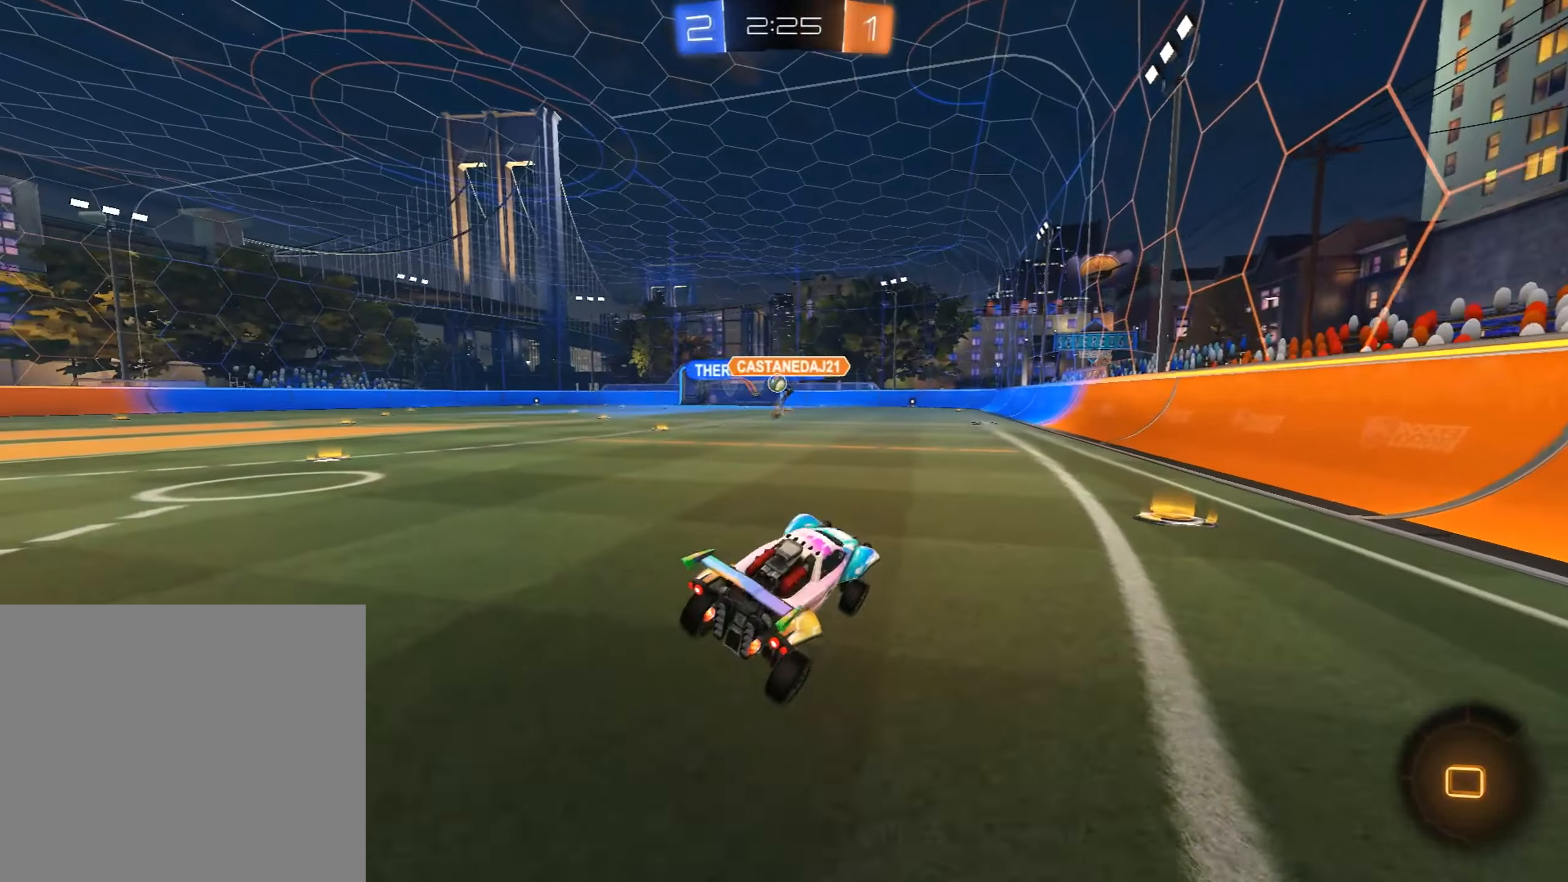
{"buttons": ["R2"], "left_stick": "up", "events": [[425, "CROSS", "down"], [442, "left_stick", "up"], [510, "CROSS", "up"]]}